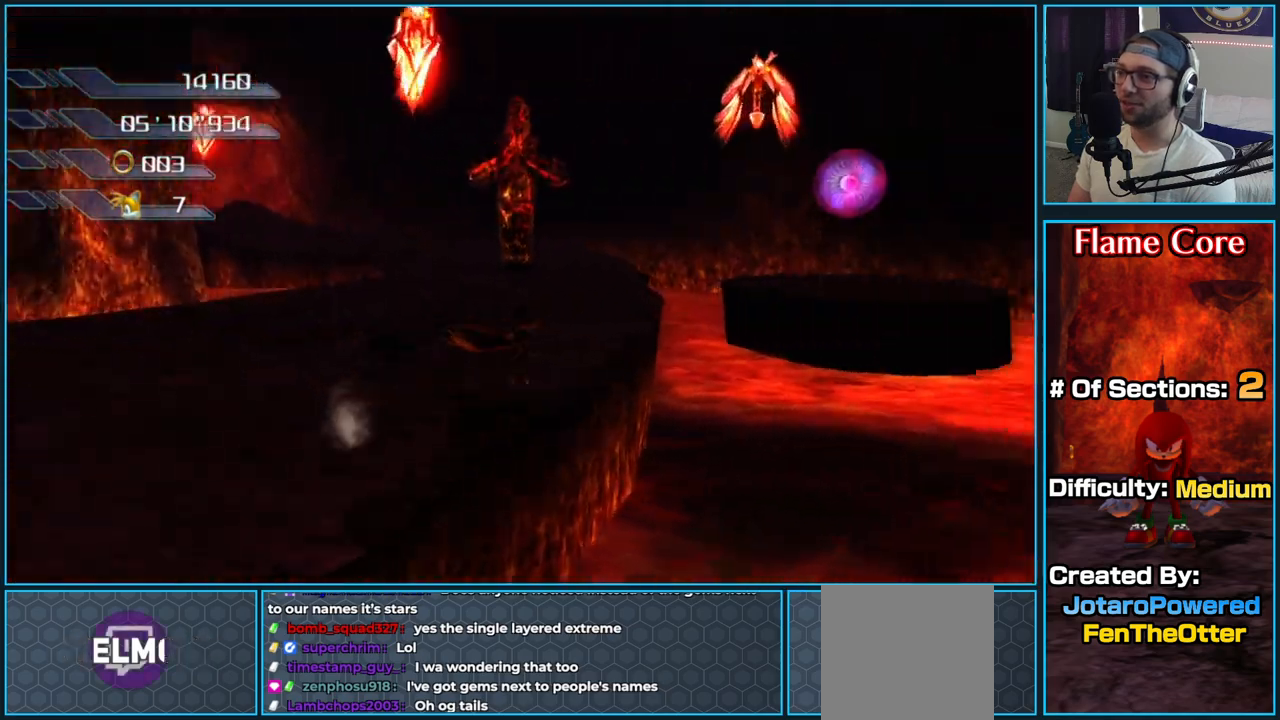
Gameplay with a controller (Xbox layout); each line is a JSON object with the inputs held at the frame after it. "button_events" lists button changes between this image and that frame as [ms after this image, input, new state], when the widget could be followed in between (sticks are given only as held states).
{"buttons": ["A"], "left_stick": "up", "right_stick": "center", "button_events": [[217, "A", "up"], [267, "A", "down"]]}
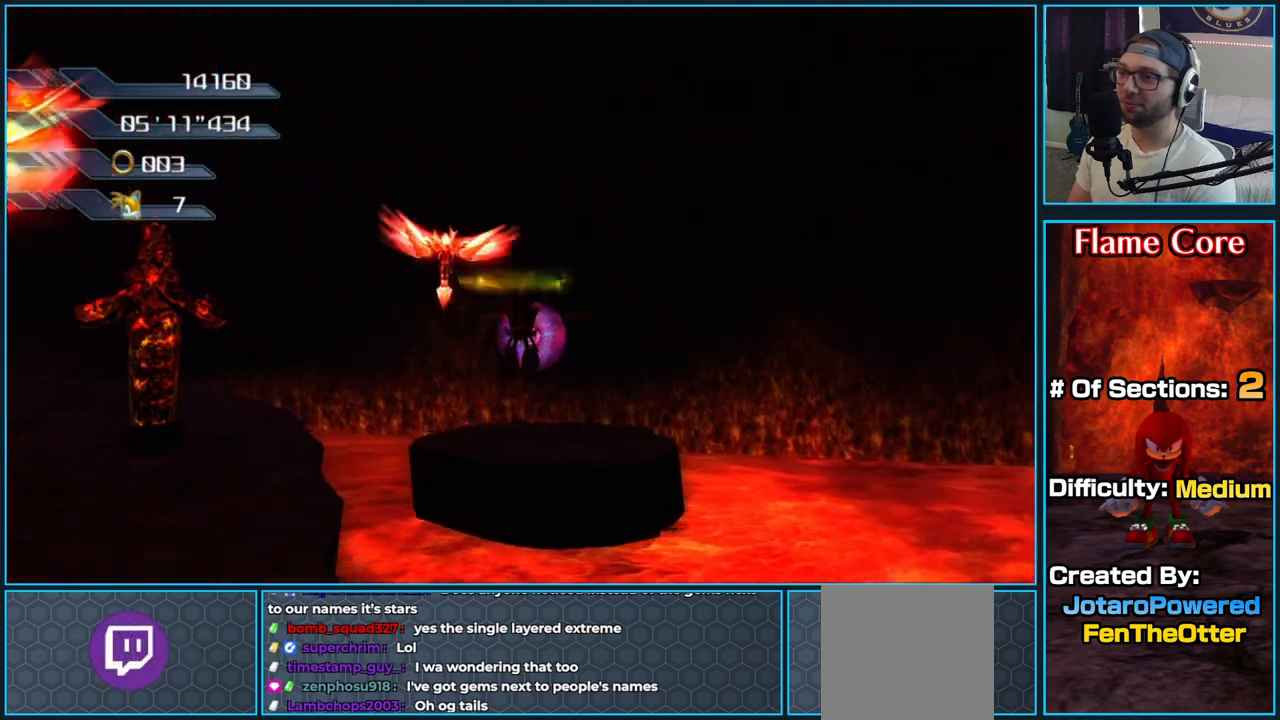
{"buttons": [], "left_stick": "up", "right_stick": "center", "button_events": [[367, "A", "up"]]}
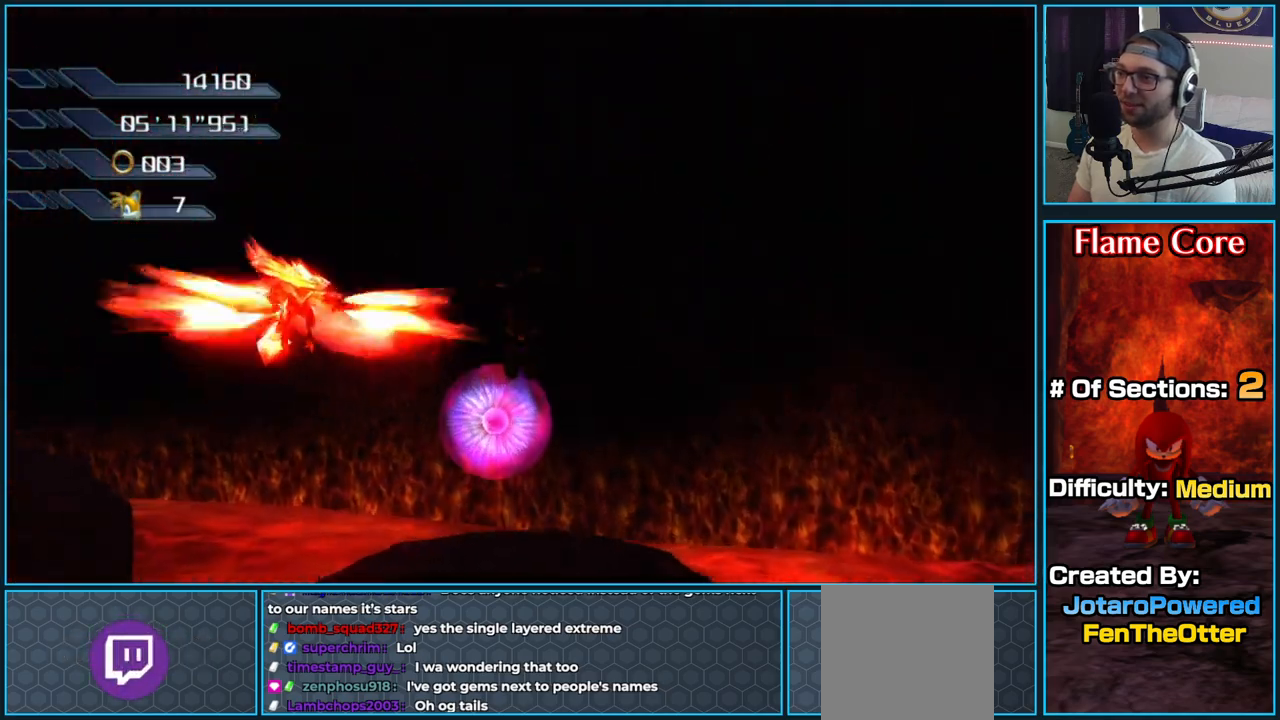
{"buttons": [], "left_stick": "down-left", "right_stick": "right", "button_events": [[133, "X", "down"], [217, "X", "up"]]}
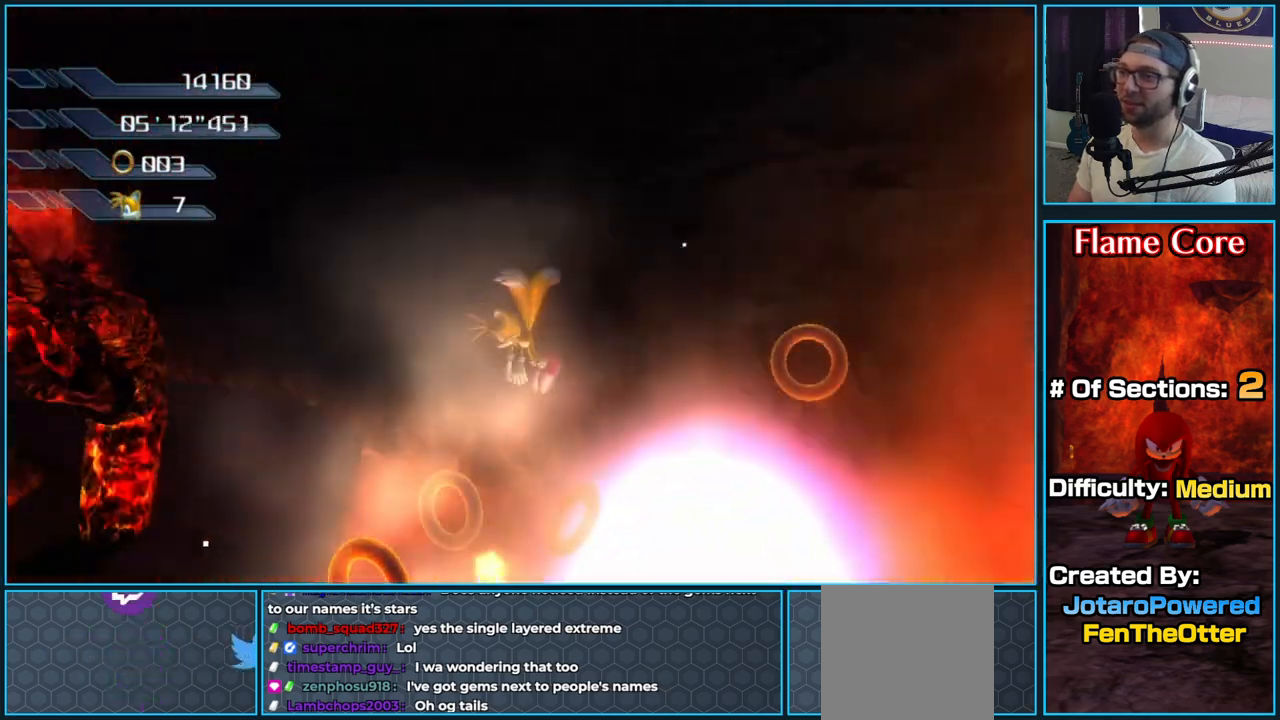
{"buttons": [], "left_stick": "up-left", "right_stick": "right", "button_events": []}
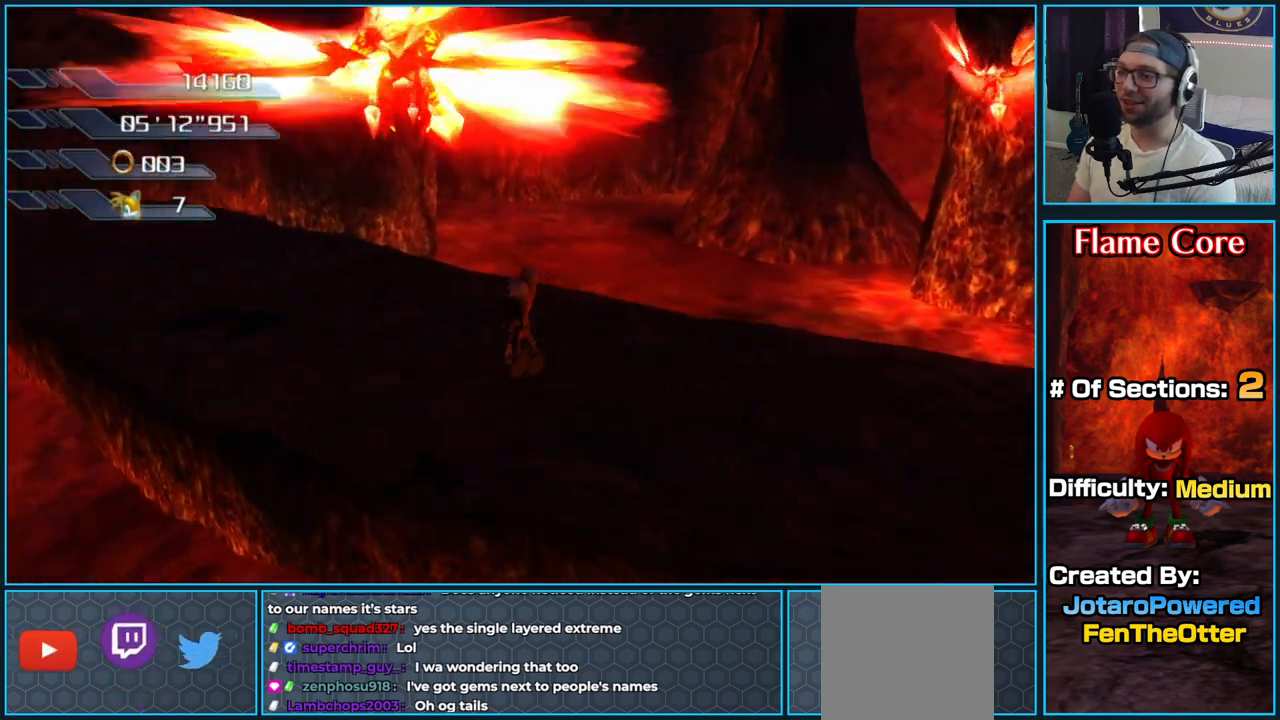
{"buttons": ["A"], "left_stick": "up", "right_stick": "center", "button_events": [[233, "A", "down"]]}
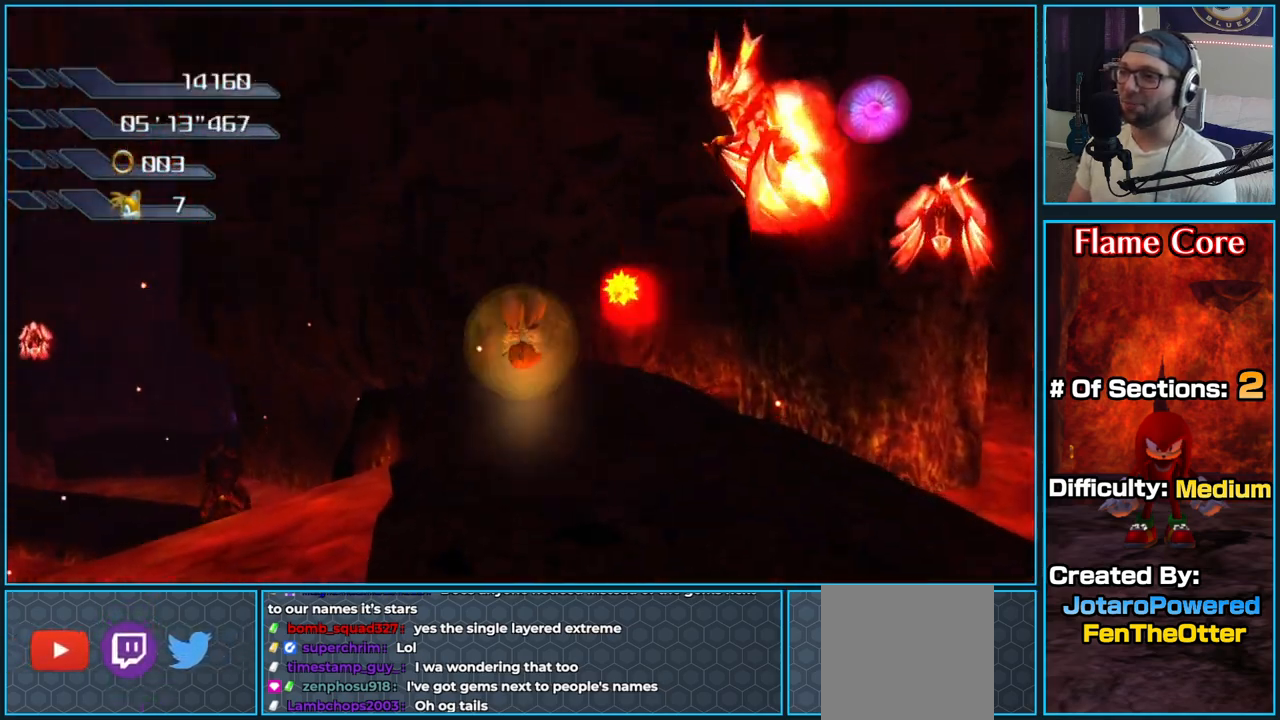
{"buttons": ["A"], "left_stick": "up-right", "right_stick": "center", "button_events": [[333, "A", "up"], [400, "A", "down"]]}
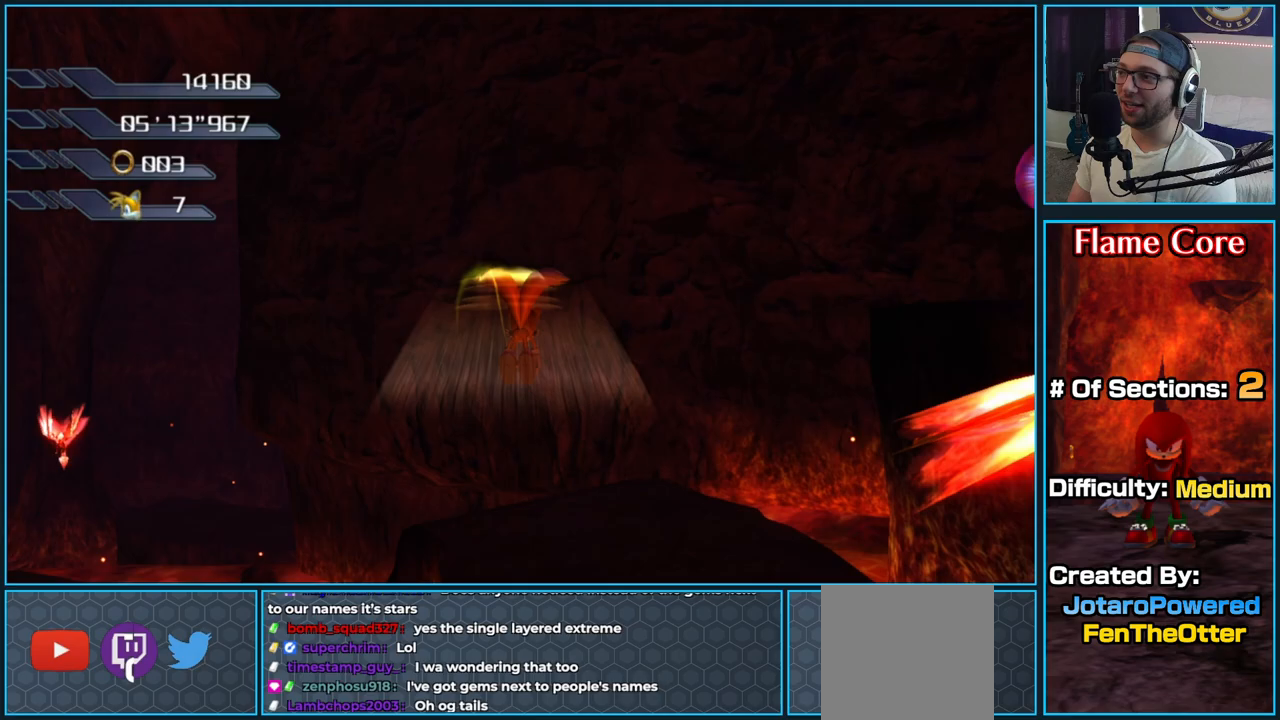
{"buttons": ["A"], "left_stick": "up-right", "right_stick": "center", "button_events": []}
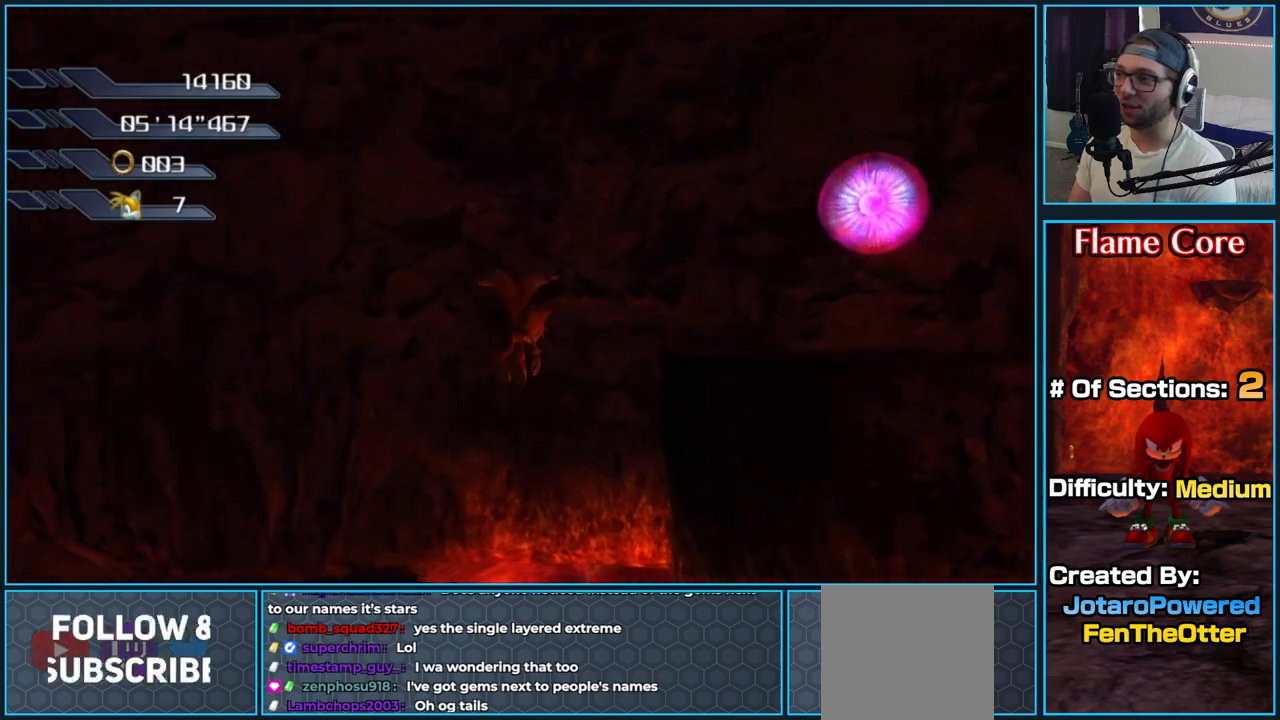
{"buttons": ["A"], "left_stick": "up-right", "right_stick": "center", "button_events": []}
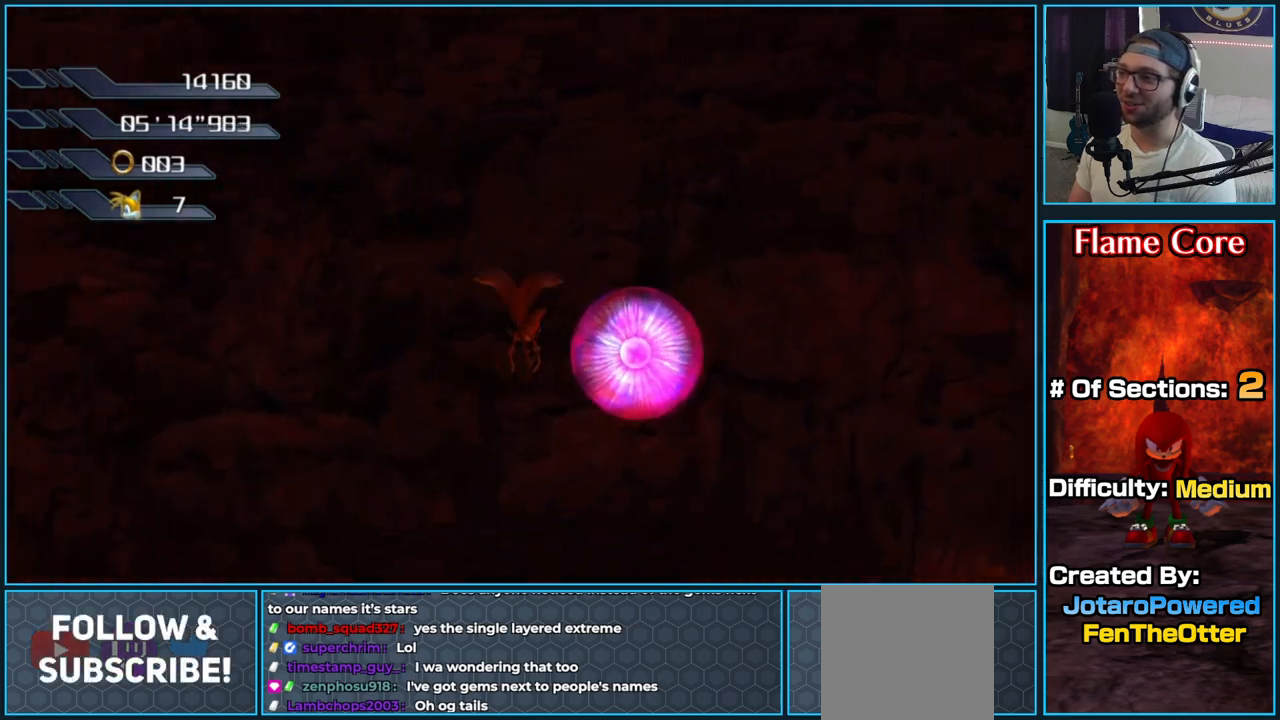
{"buttons": [], "left_stick": "down", "right_stick": "center", "button_events": [[117, "X", "down"], [183, "A", "up"], [200, "X", "up"]]}
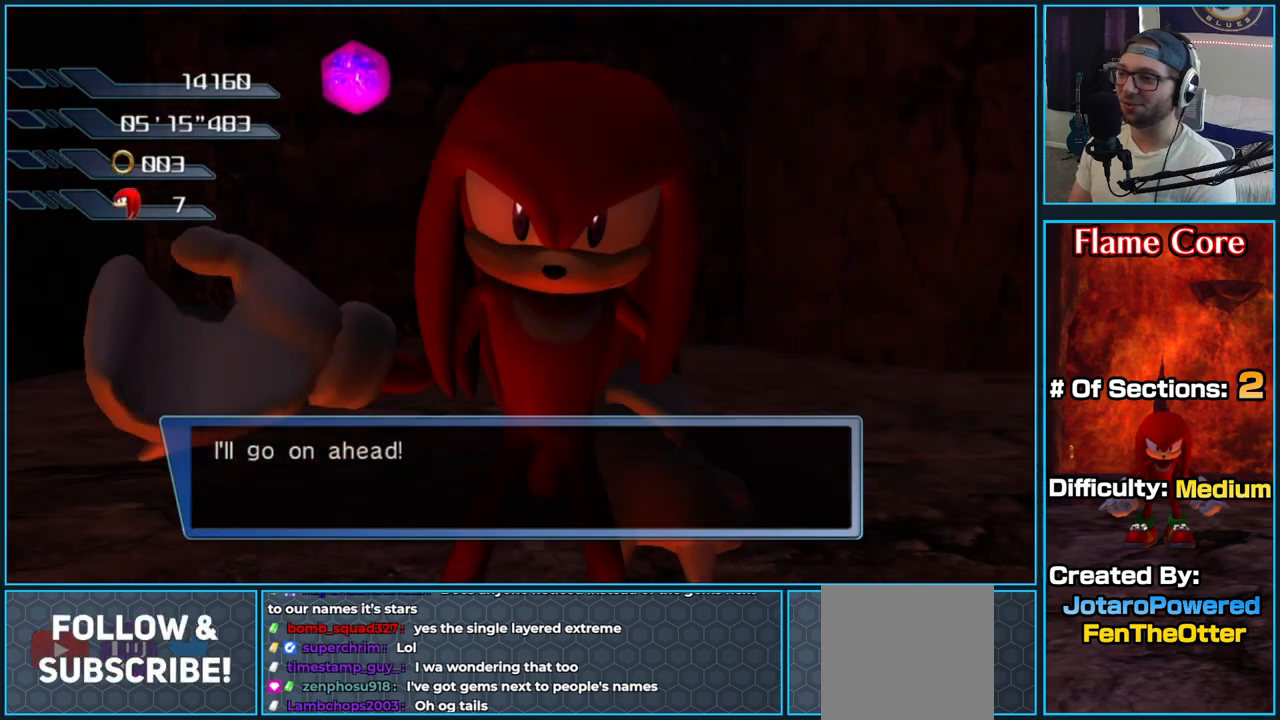
{"buttons": [], "left_stick": "up", "right_stick": "center", "button_events": []}
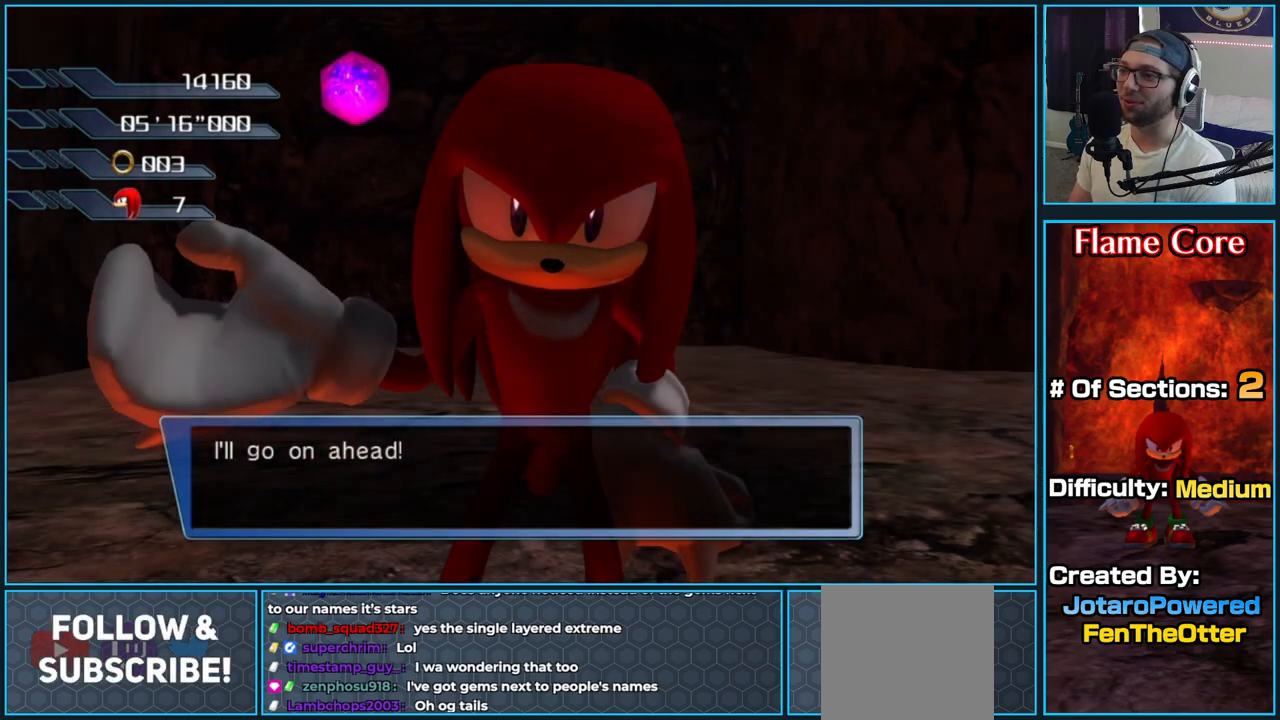
{"buttons": [], "left_stick": "up", "right_stick": "center", "button_events": []}
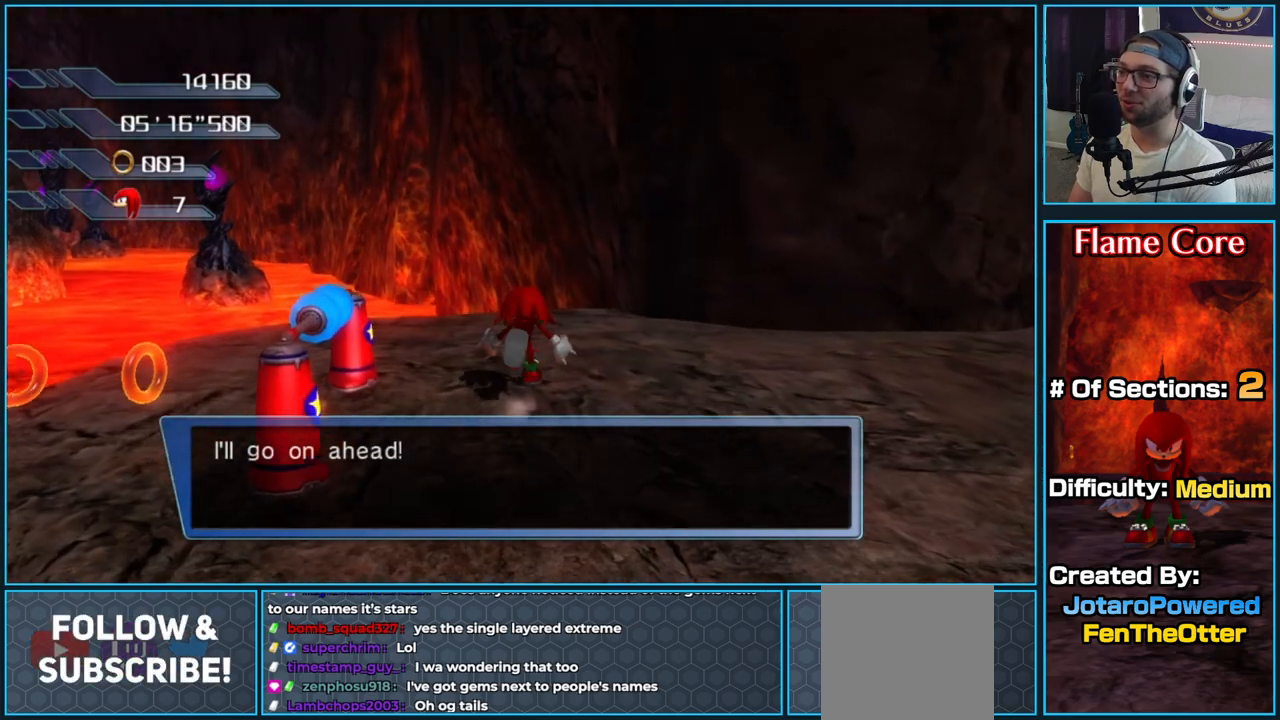
{"buttons": [], "left_stick": "up-left", "right_stick": "down-right", "button_events": []}
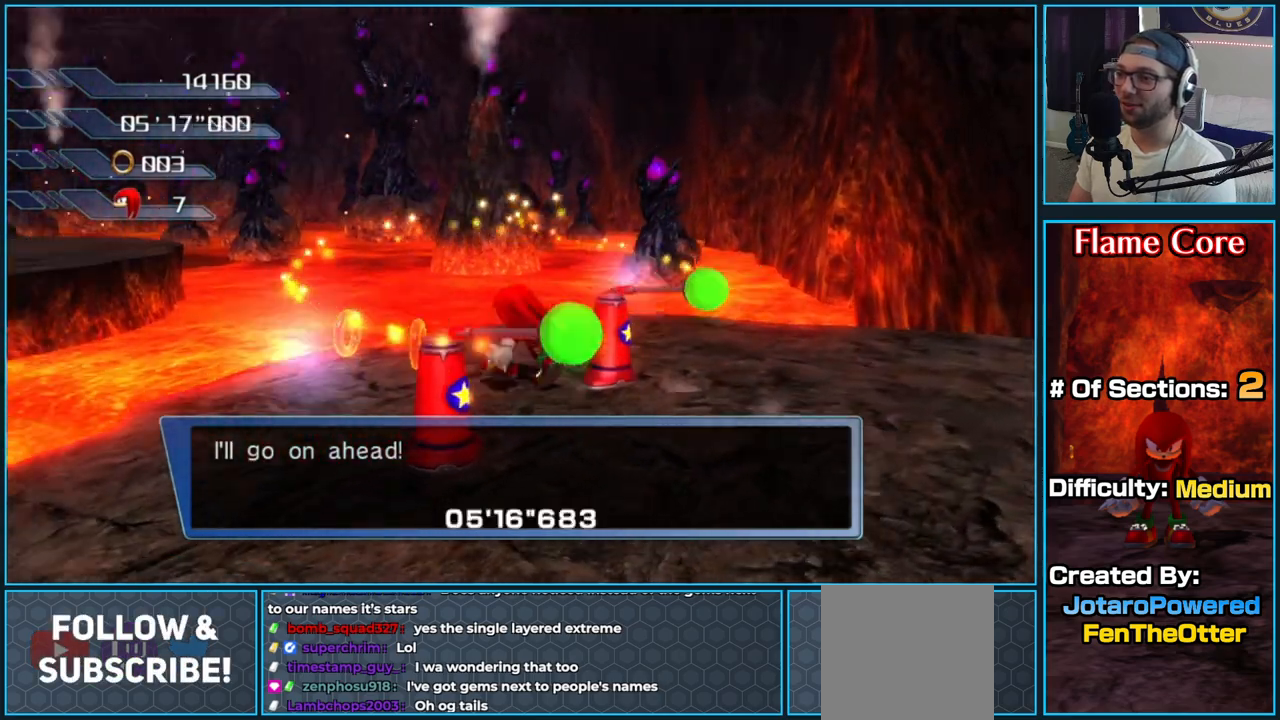
{"buttons": ["A"], "left_stick": "up-left", "right_stick": "center", "button_events": [[150, "A", "down"]]}
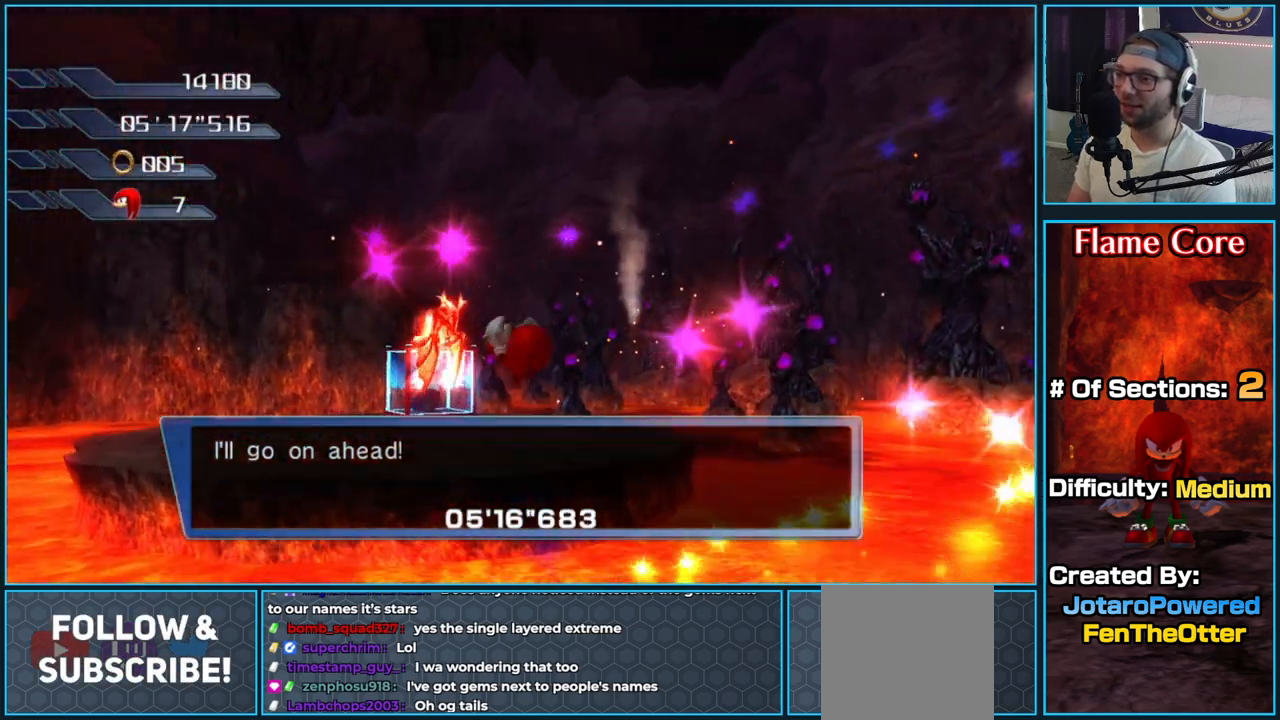
{"buttons": [], "left_stick": "up", "right_stick": "center", "button_events": [[433, "A", "up"]]}
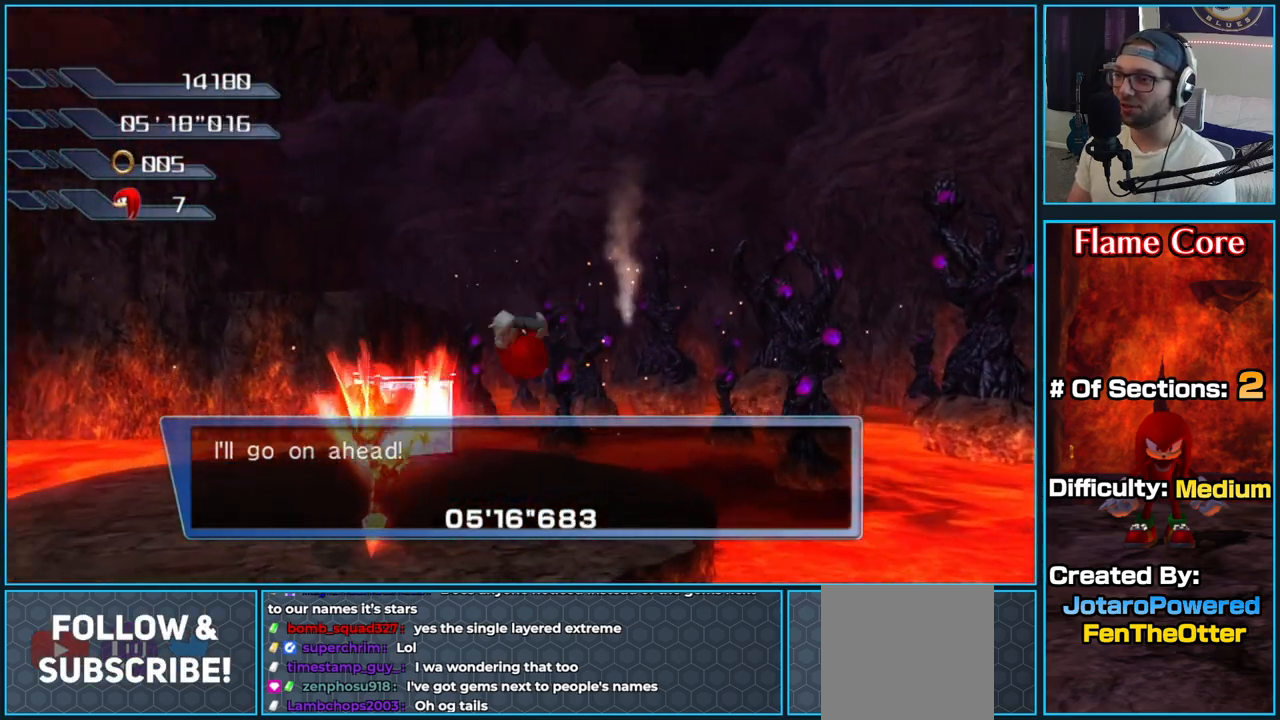
{"buttons": [], "left_stick": "up", "right_stick": "down-right", "button_events": []}
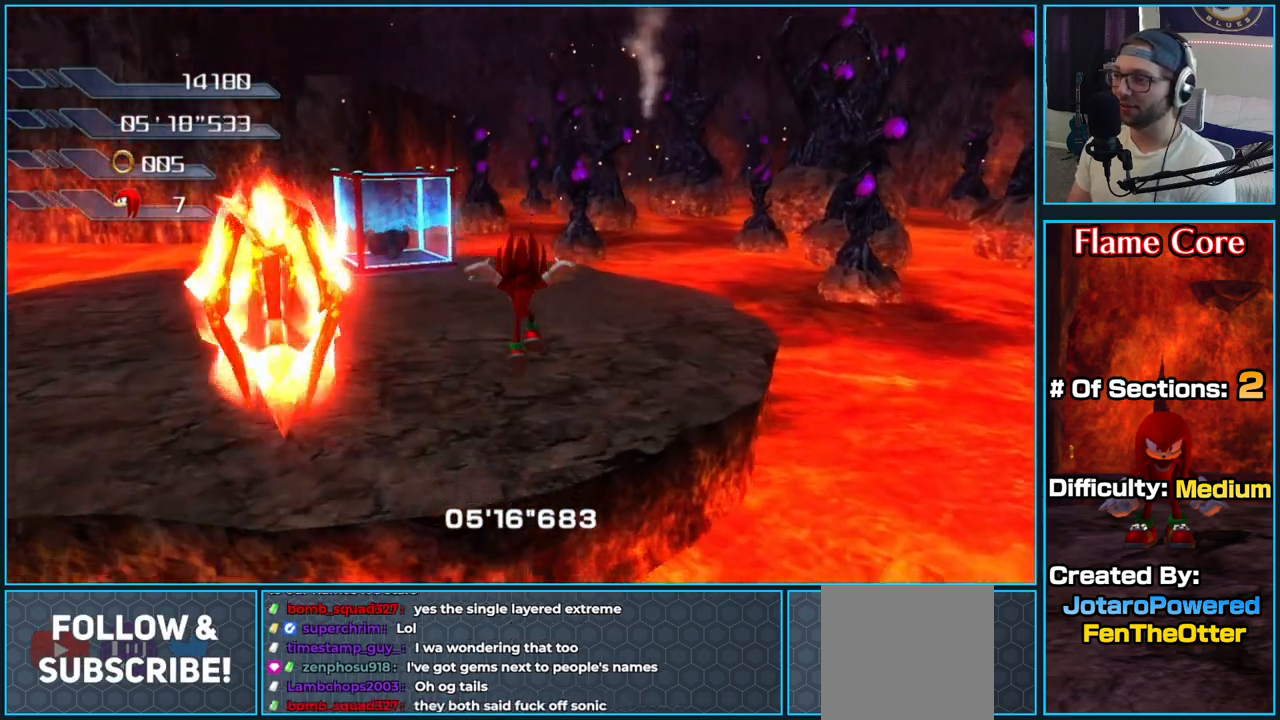
{"buttons": [], "left_stick": "up", "right_stick": "center", "button_events": []}
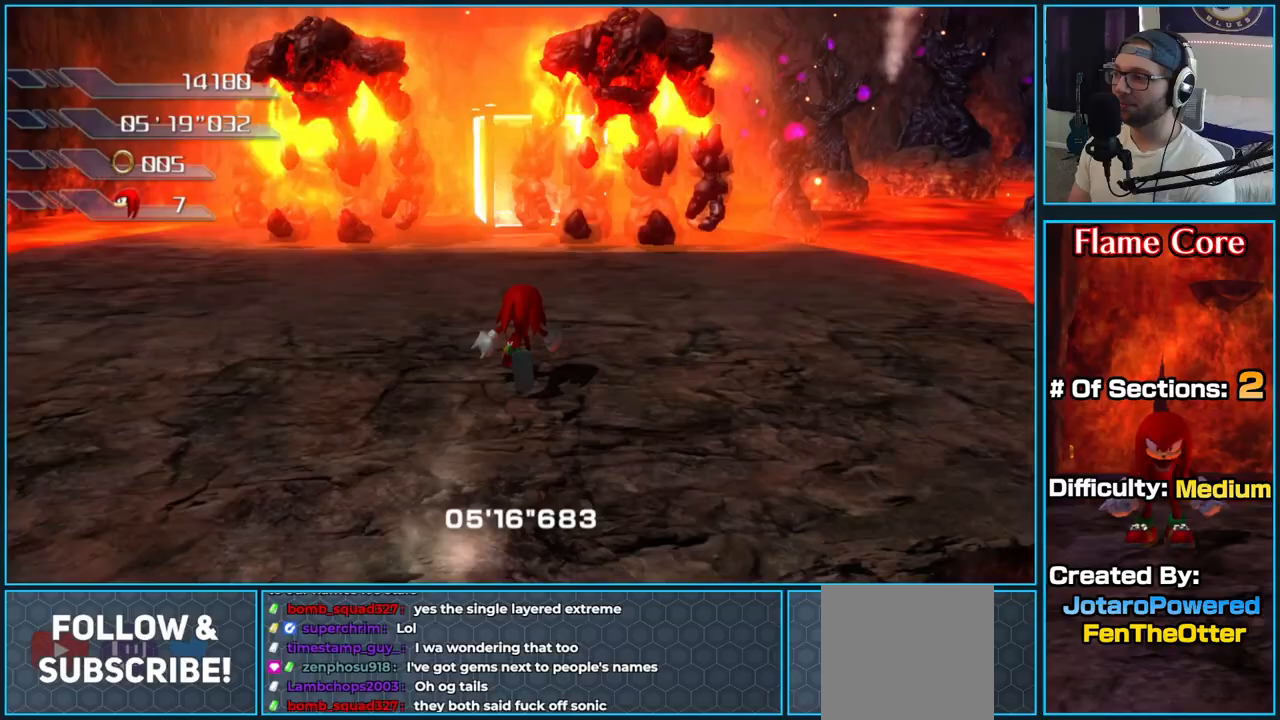
{"buttons": [], "left_stick": "up-right", "right_stick": "center", "button_events": []}
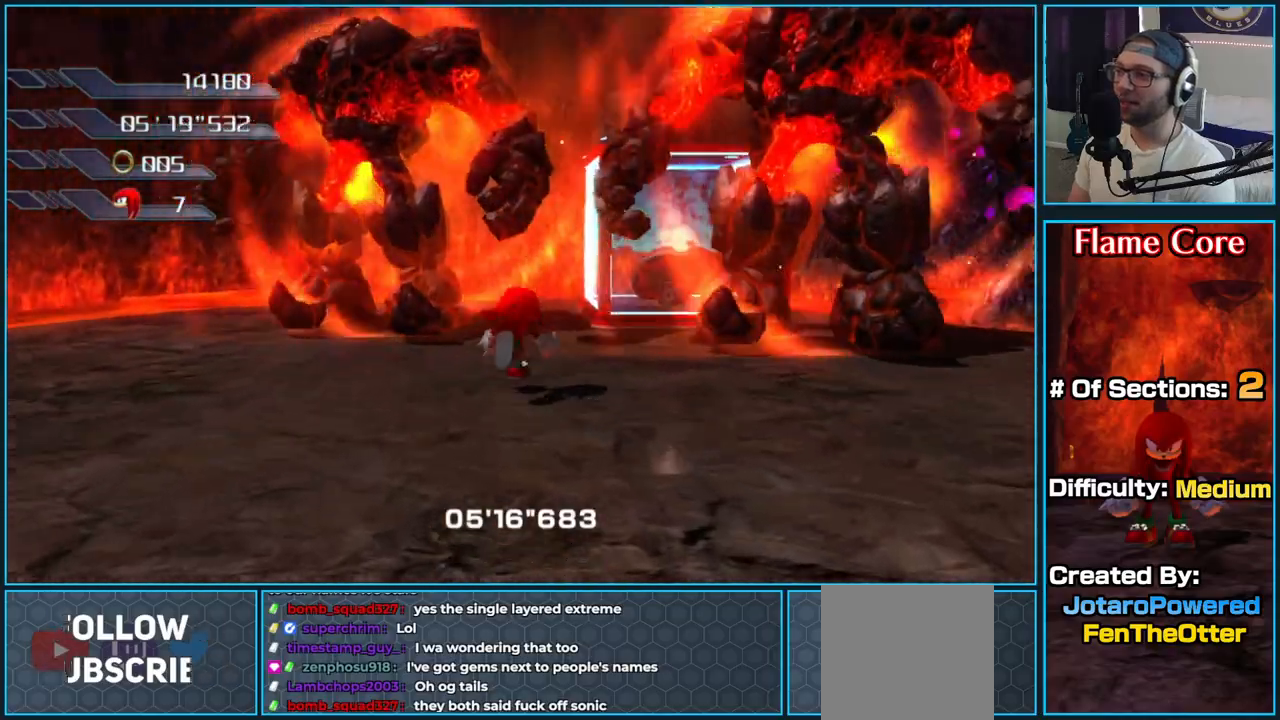
{"buttons": [], "left_stick": "left", "right_stick": "center", "button_events": [[17, "X", "down"], [117, "X", "up"], [183, "X", "down"], [300, "X", "up"], [350, "X", "down"], [467, "X", "up"]]}
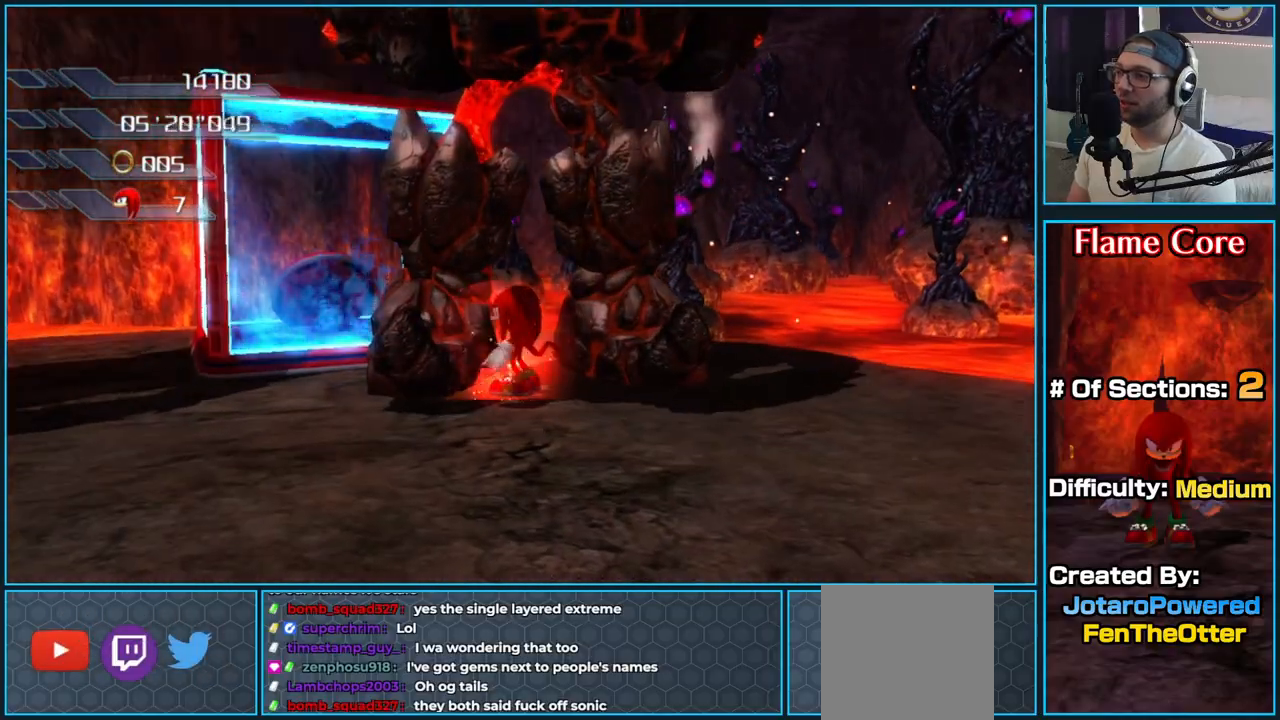
{"buttons": [], "left_stick": "right", "right_stick": "center", "button_events": [[50, "X", "down"], [167, "X", "up"], [217, "X", "down"], [333, "X", "up"], [383, "X", "down"], [500, "X", "up"]]}
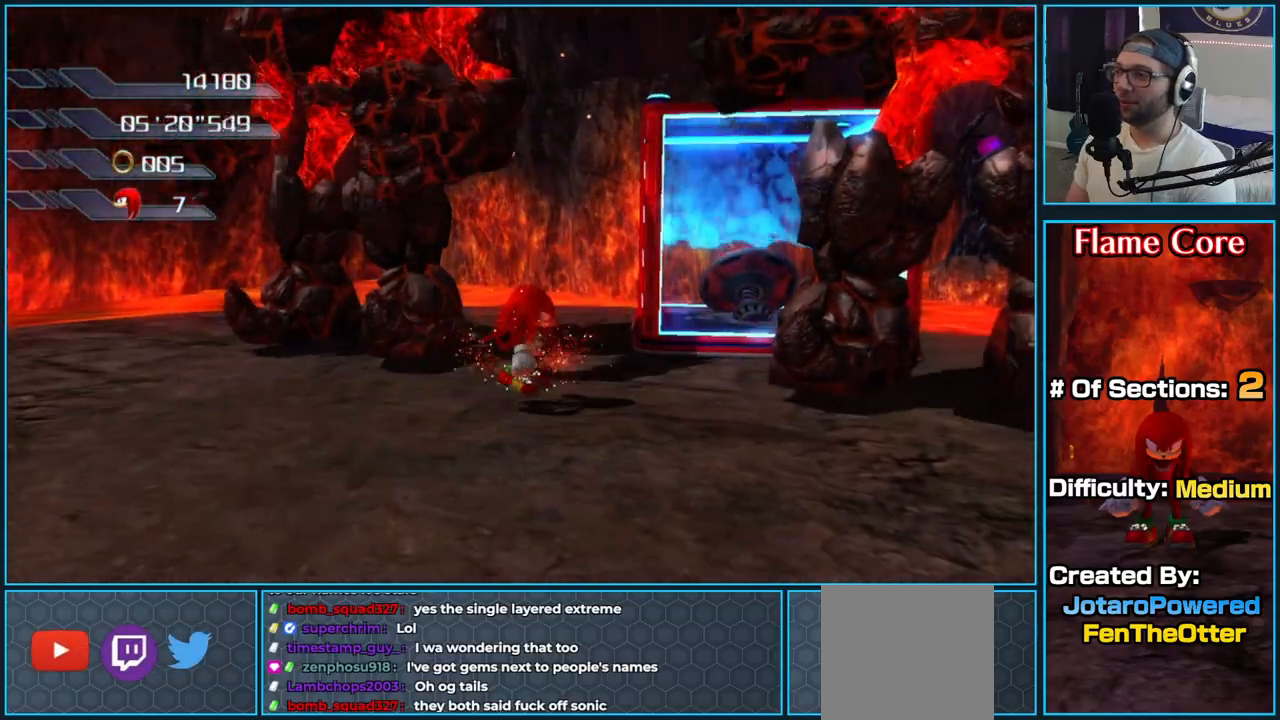
{"buttons": ["X"], "left_stick": "right", "right_stick": "center", "button_events": [[67, "X", "down"], [183, "X", "up"], [233, "X", "down"], [350, "X", "up"], [383, "X", "down"]]}
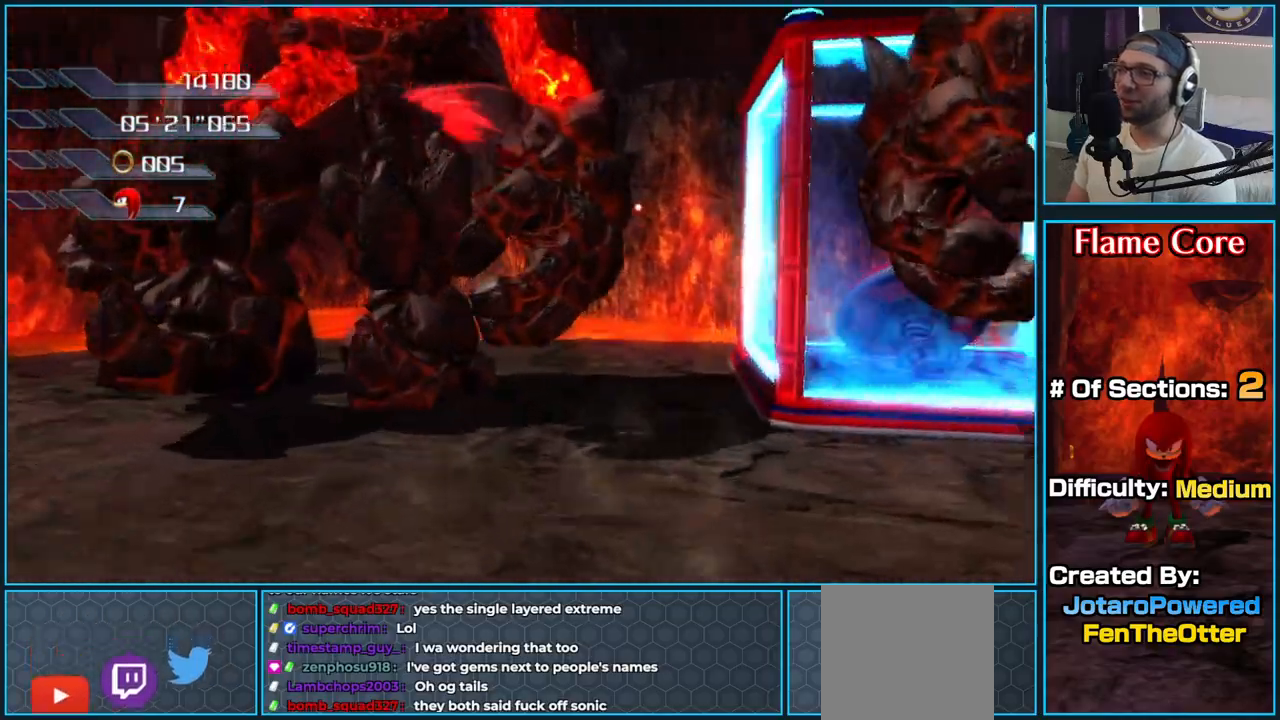
{"buttons": ["X"], "left_stick": "down", "right_stick": "center", "button_events": [[17, "X", "up"], [67, "X", "down"], [183, "X", "up"], [250, "X", "down"], [383, "X", "up"], [450, "X", "down"]]}
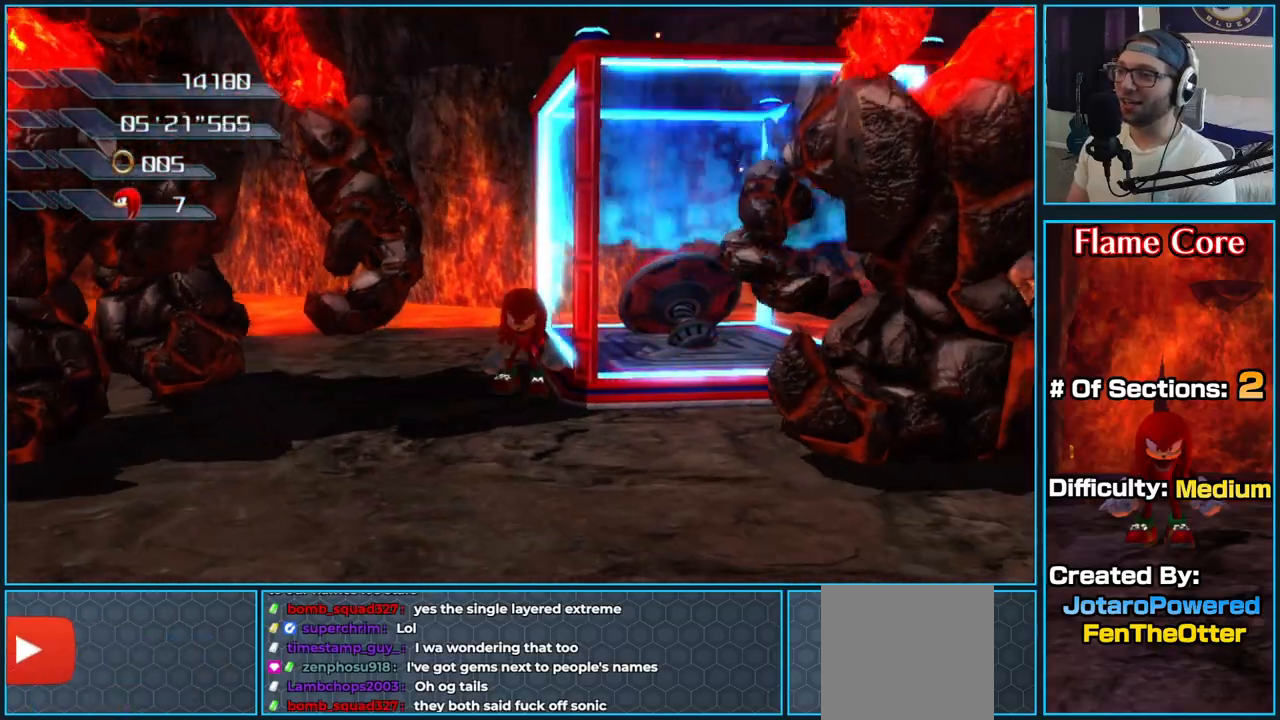
{"buttons": ["X"], "left_stick": "down", "right_stick": "center", "button_events": [[33, "X", "up"], [117, "X", "down"], [233, "X", "up"], [317, "X", "down"], [433, "X", "up"], [483, "X", "down"]]}
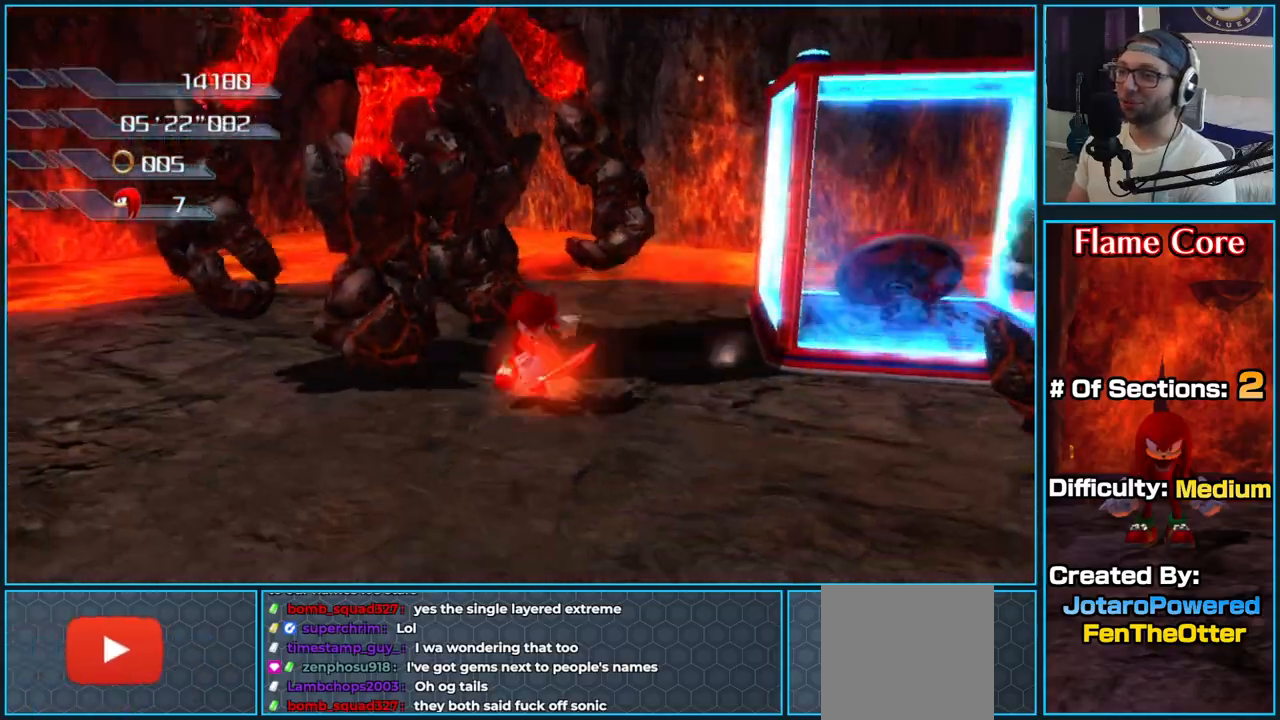
{"buttons": [], "left_stick": "up-left", "right_stick": "center", "button_events": [[100, "X", "up"], [167, "X", "down"], [300, "X", "up"], [333, "X", "down"], [467, "X", "up"]]}
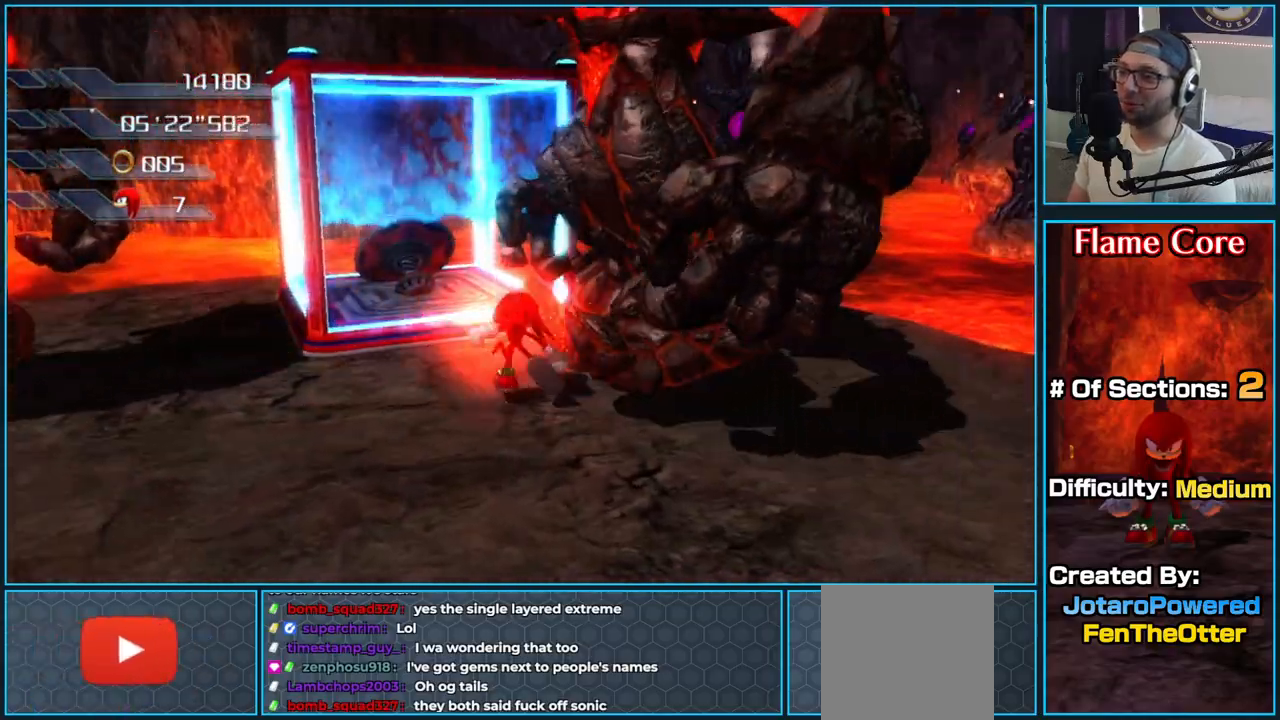
{"buttons": ["X"], "left_stick": "up-left", "right_stick": "center", "button_events": [[33, "X", "down"], [150, "X", "up"], [200, "X", "down"], [317, "X", "up"], [400, "X", "down"]]}
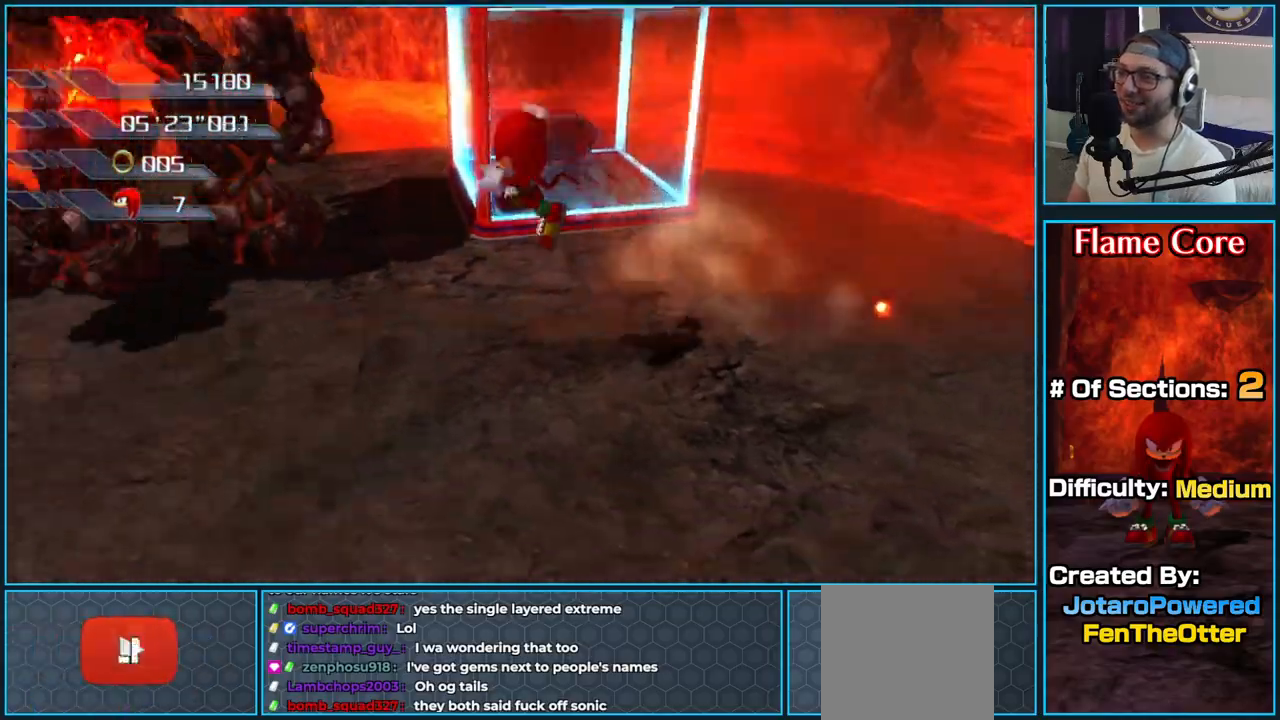
{"buttons": ["X"], "left_stick": "down-left", "right_stick": "center", "button_events": [[17, "X", "up"], [67, "X", "down"], [183, "X", "up"], [250, "X", "down"], [383, "X", "up"], [433, "X", "down"]]}
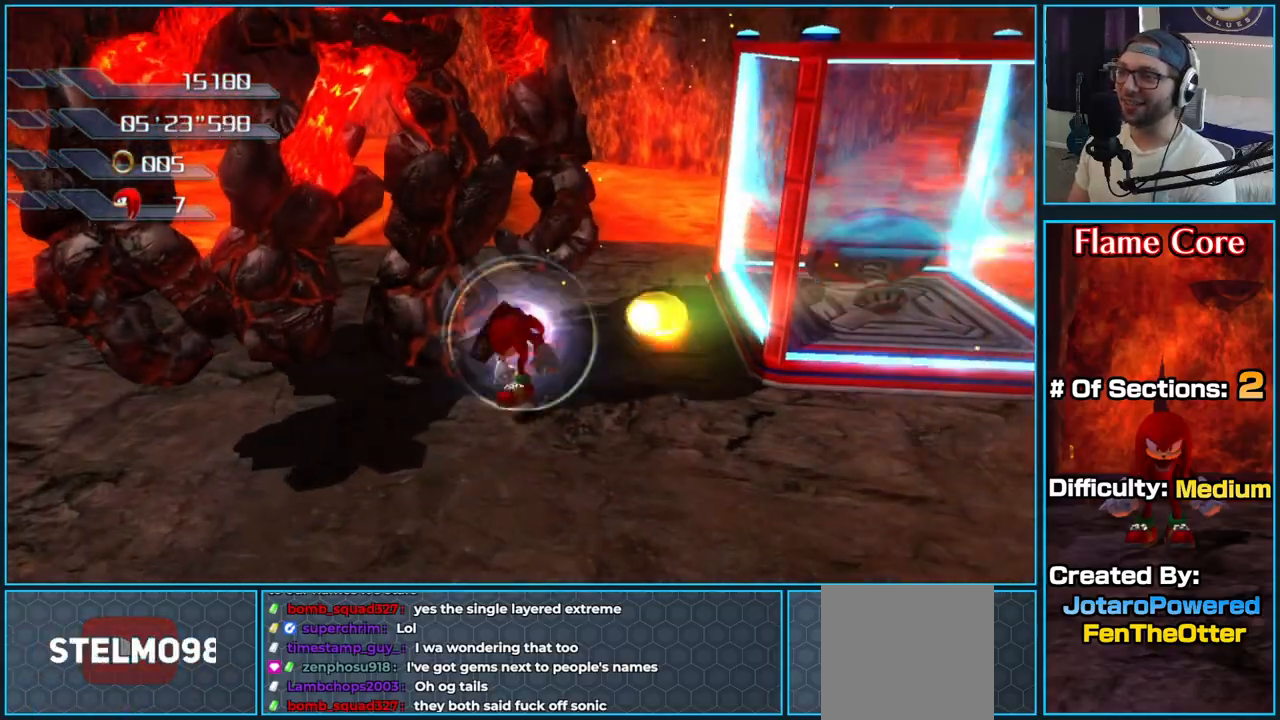
{"buttons": [], "left_stick": "down", "right_stick": "center", "button_events": [[83, "X", "up"], [117, "X", "down"], [250, "X", "up"], [333, "X", "down"], [400, "X", "up"]]}
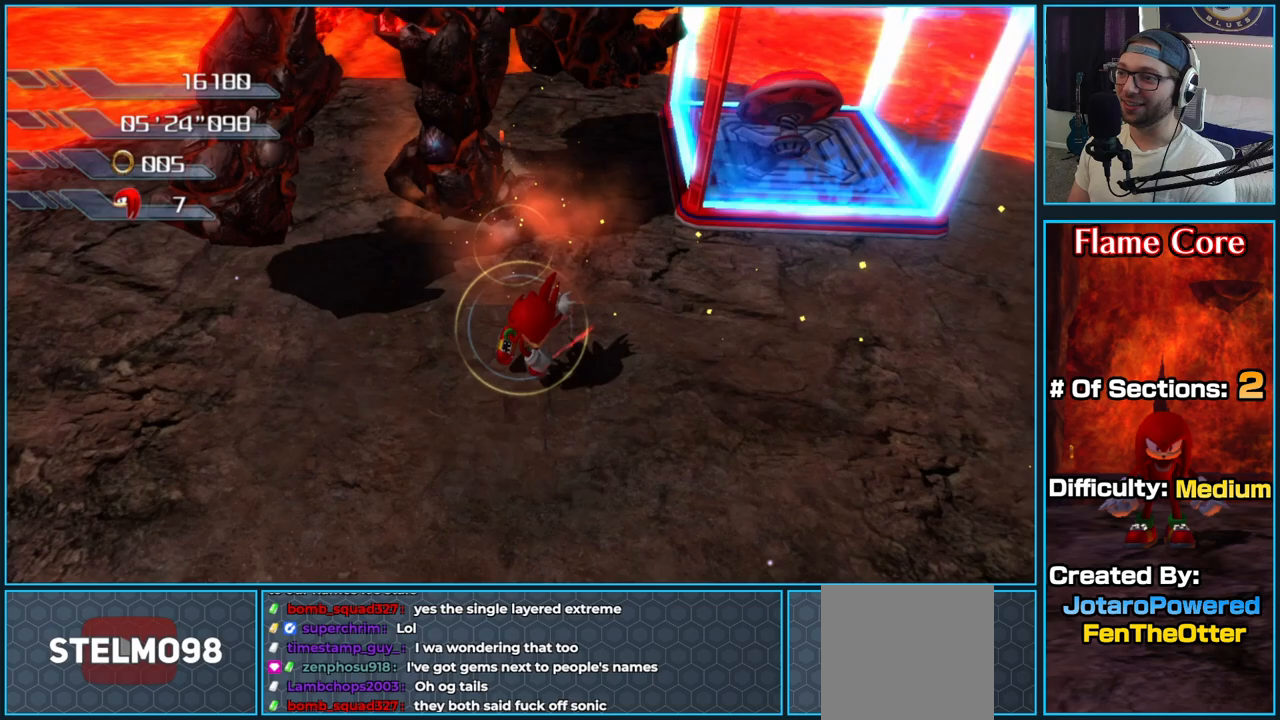
{"buttons": ["X"], "left_stick": "right", "right_stick": "center", "button_events": [[400, "X", "down"]]}
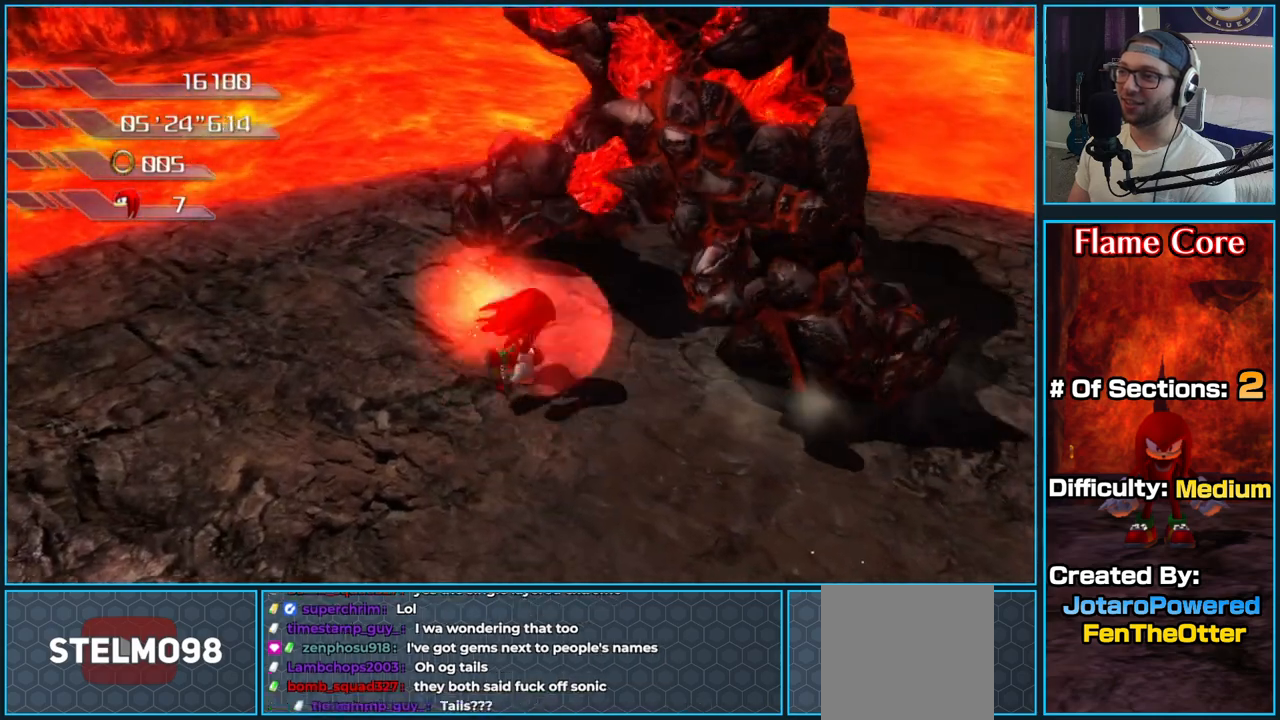
{"buttons": [], "left_stick": "right", "right_stick": "center", "button_events": [[50, "X", "up"], [100, "X", "down"], [250, "X", "up"]]}
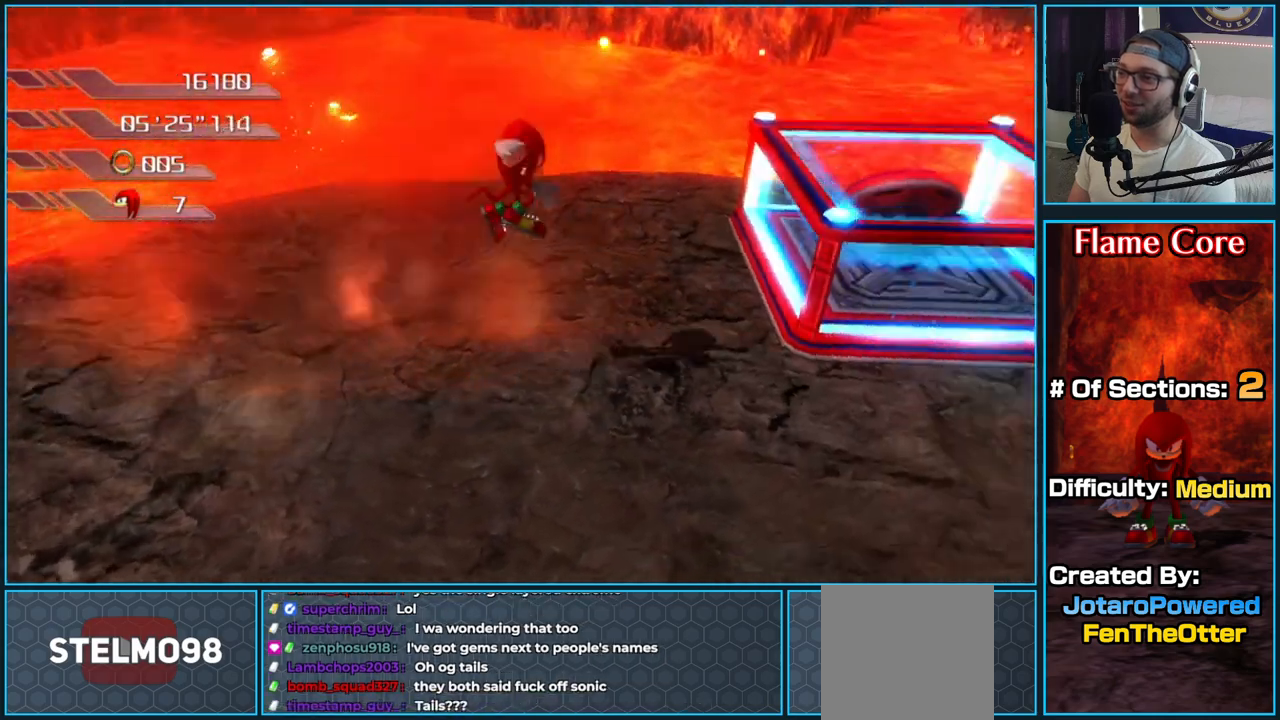
{"buttons": [], "left_stick": "up-left", "right_stick": "left", "button_events": []}